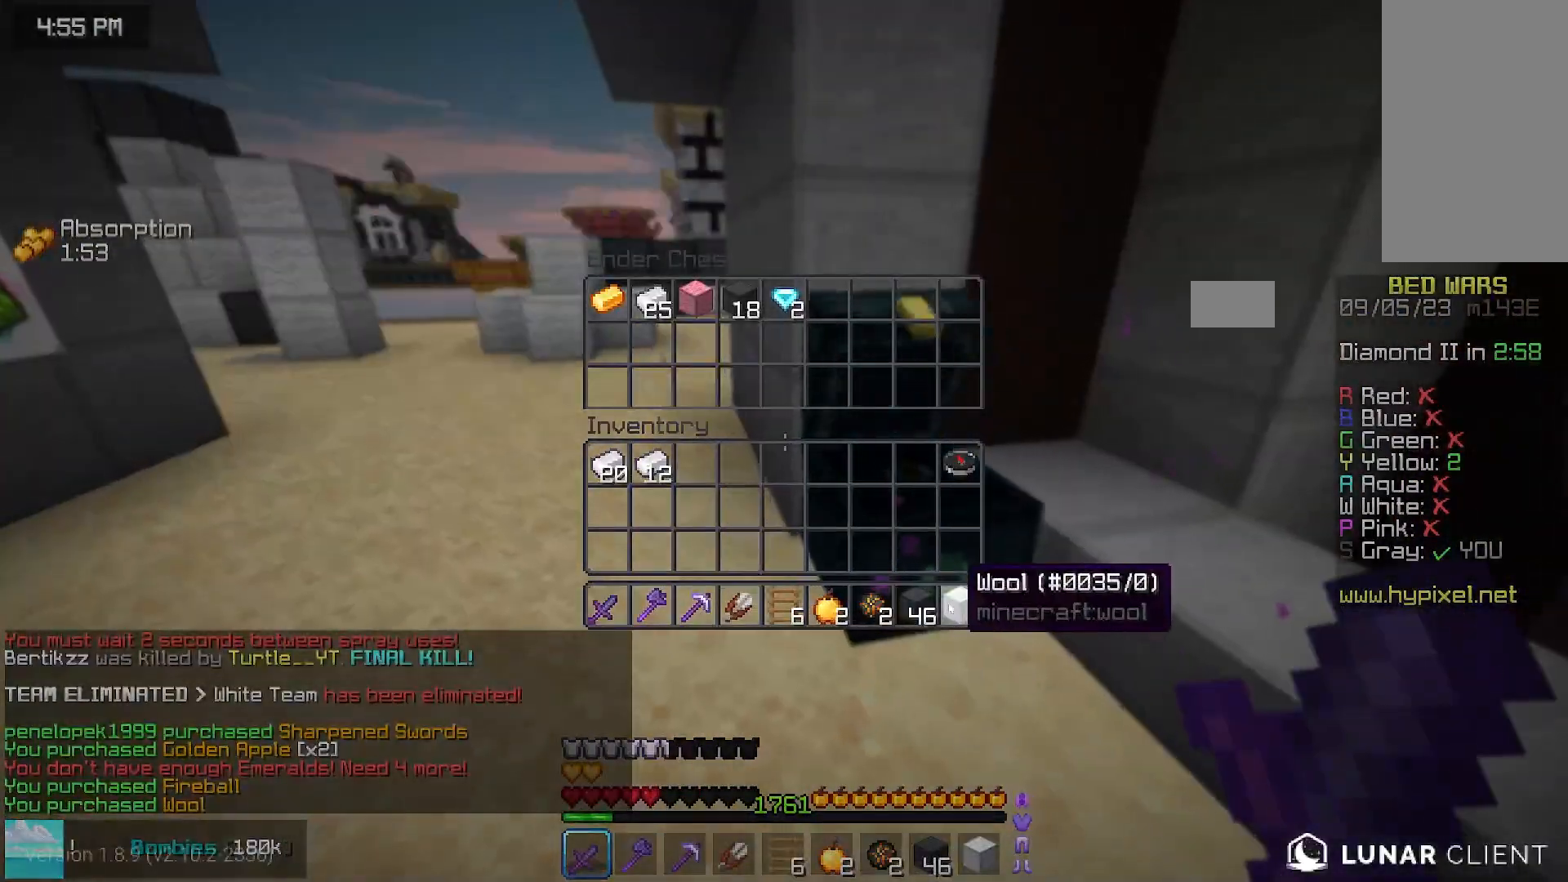
Gameplay with keyboard and mouse; each line is a JSON object with the keys and mouse buttons held at the frame after it. "events" lists presses ("down") and releases ("up") of "down", "left", "right", "space", "up", "mouse_left" and "mouse_right" between this image and that frame as [ms after this image, input, new state], when the widget could be followed in between. "mouse_left", "mouse_right" = the "left", "right" buttons of the "mouse" list. No other keys are recorded. Fast repeated clicks can show as one long hold. Mouse movement is not recorded.
{"keys": [], "mouse": [], "events": []}
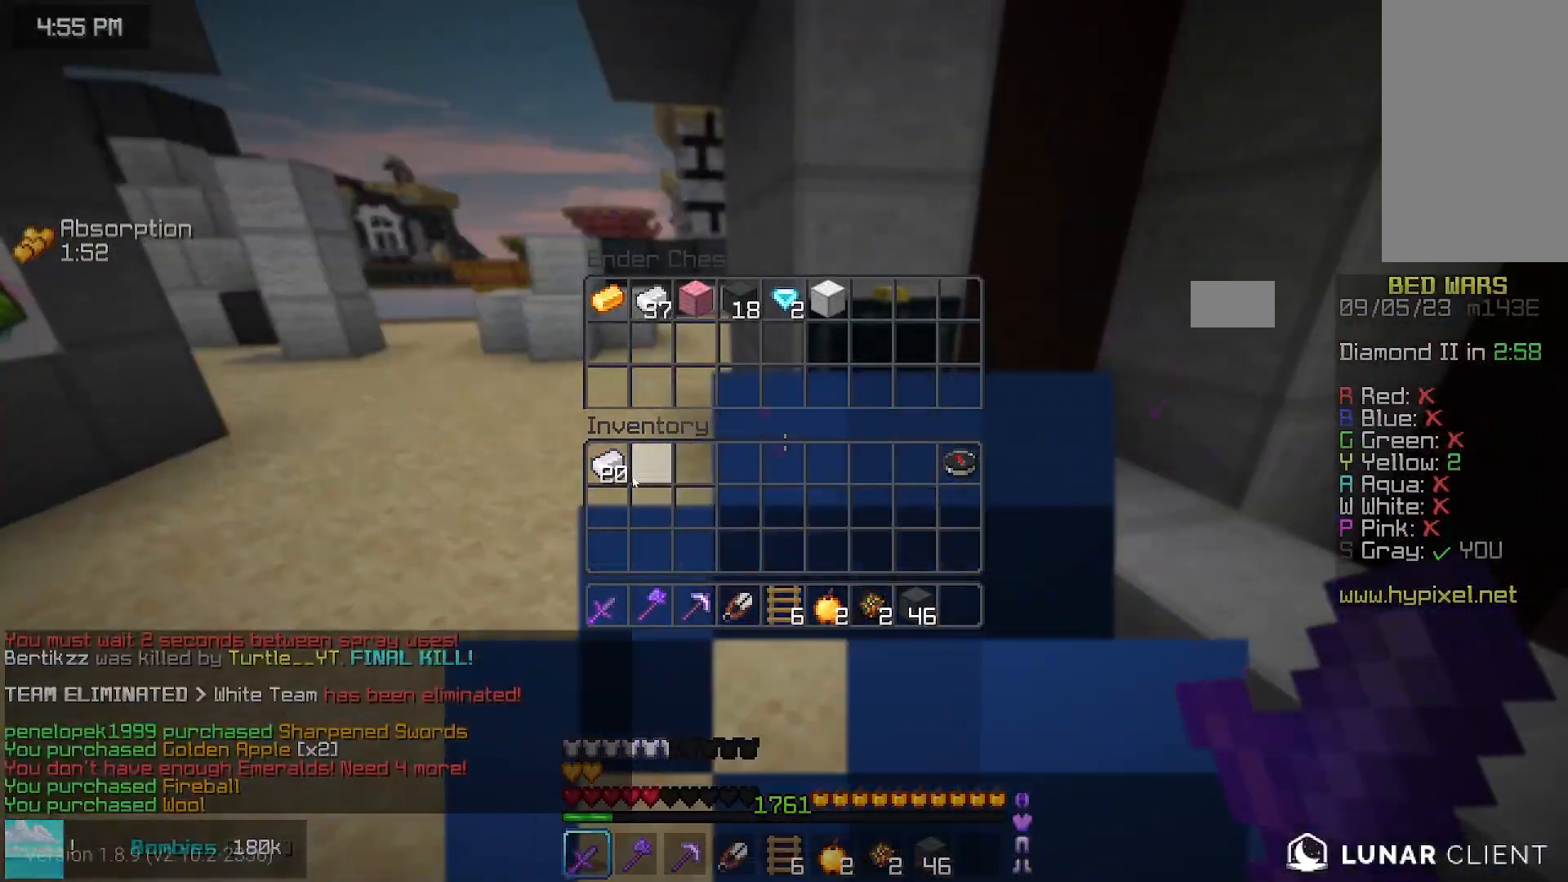
{"keys": [], "mouse": [], "events": []}
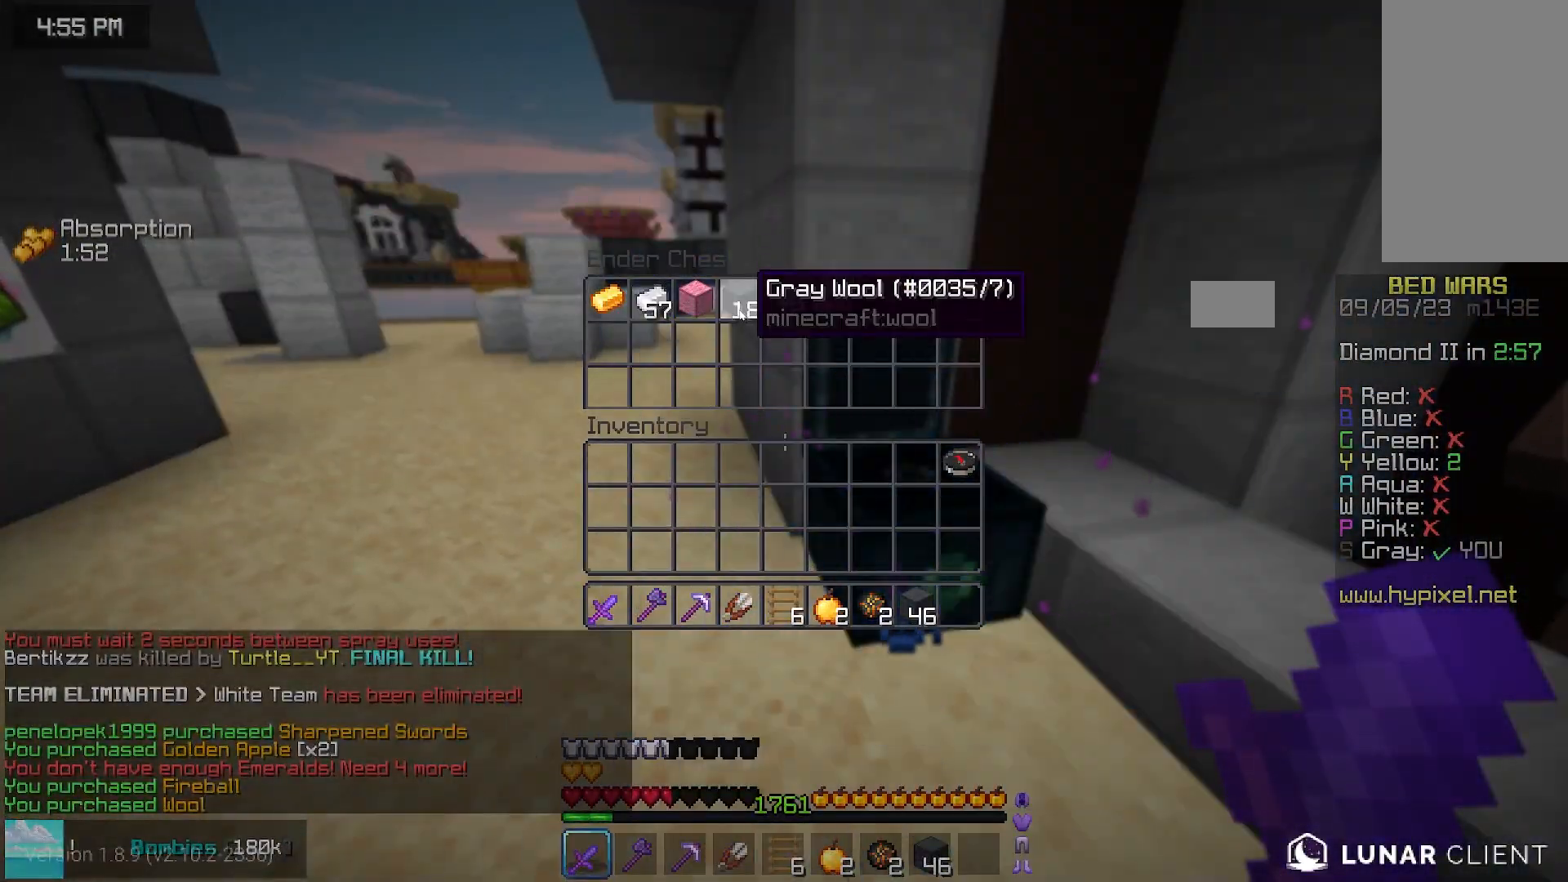
{"keys": ["left", "space", "up"], "mouse": ["right"]}
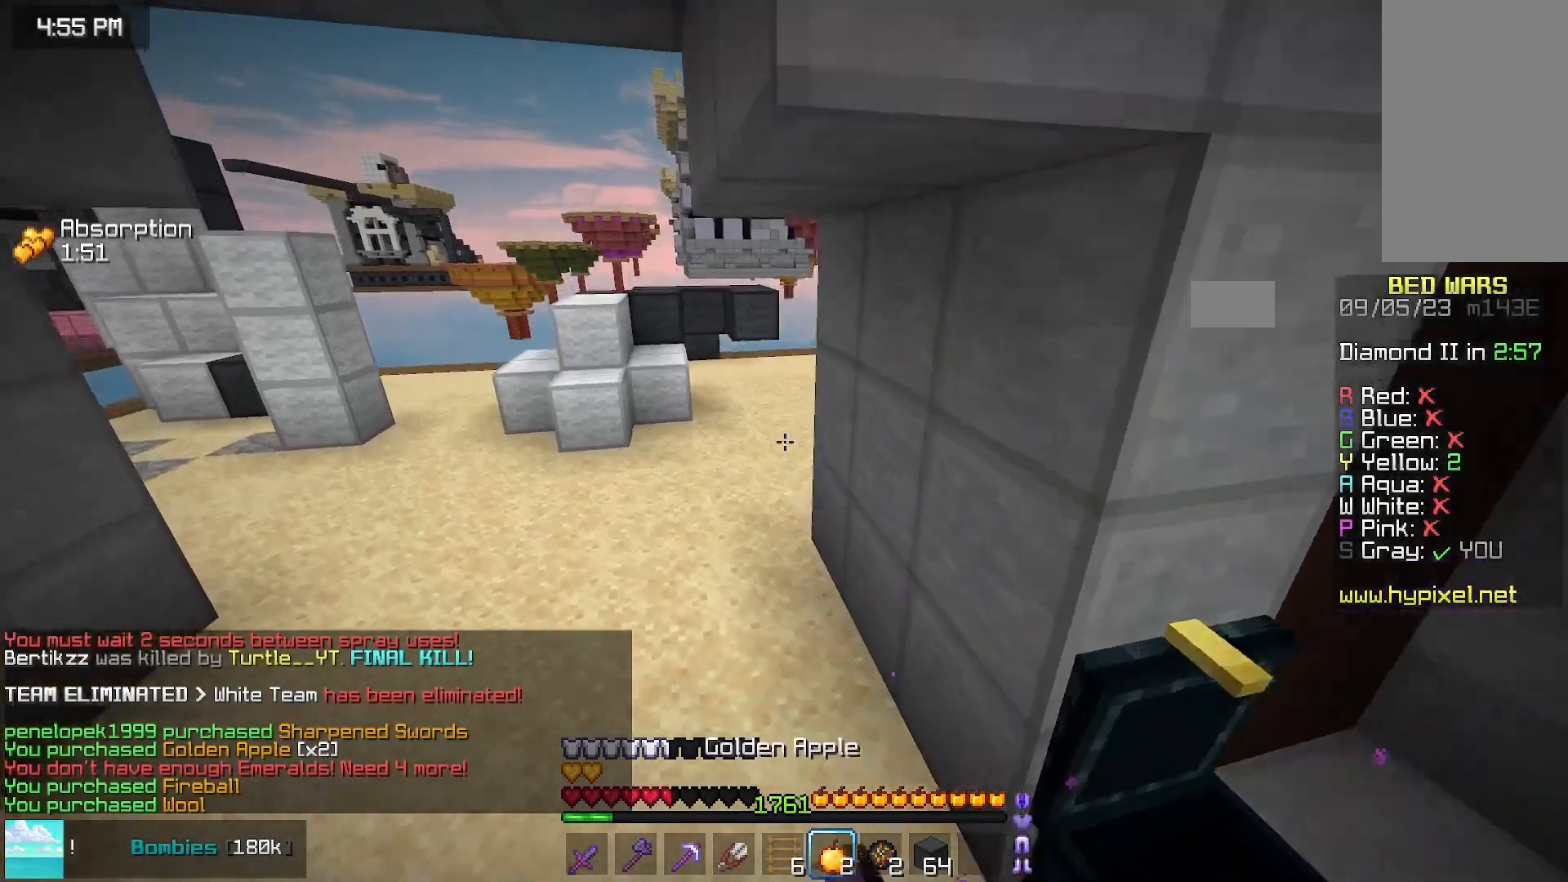
{"keys": ["left", "space", "up"], "mouse": ["right"], "events": []}
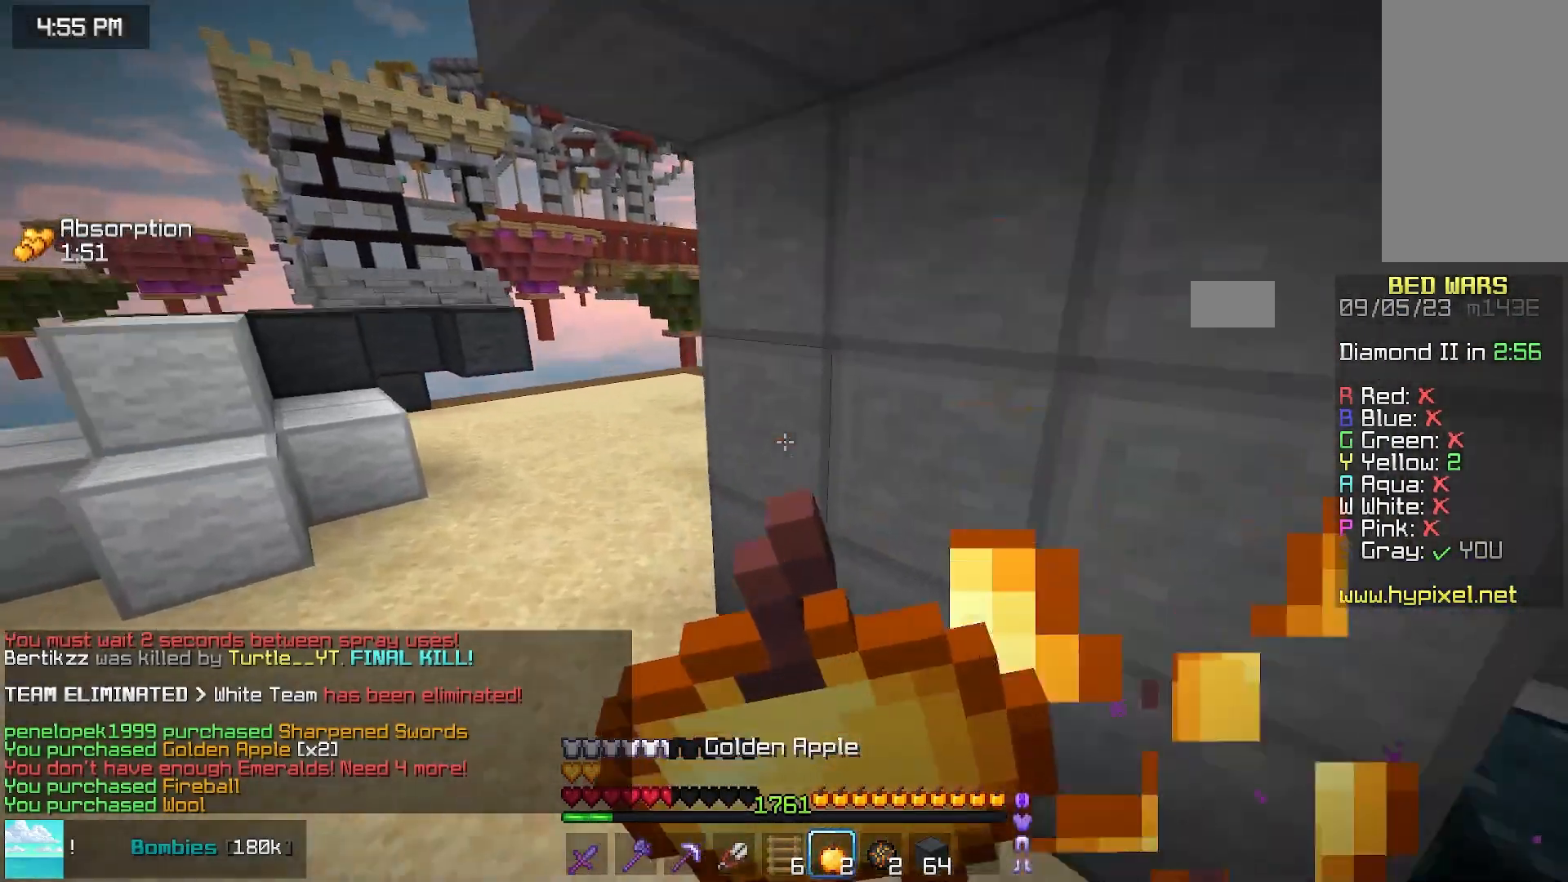
{"keys": ["left", "up"], "mouse": ["right"], "events": [[350, "space", "up"]]}
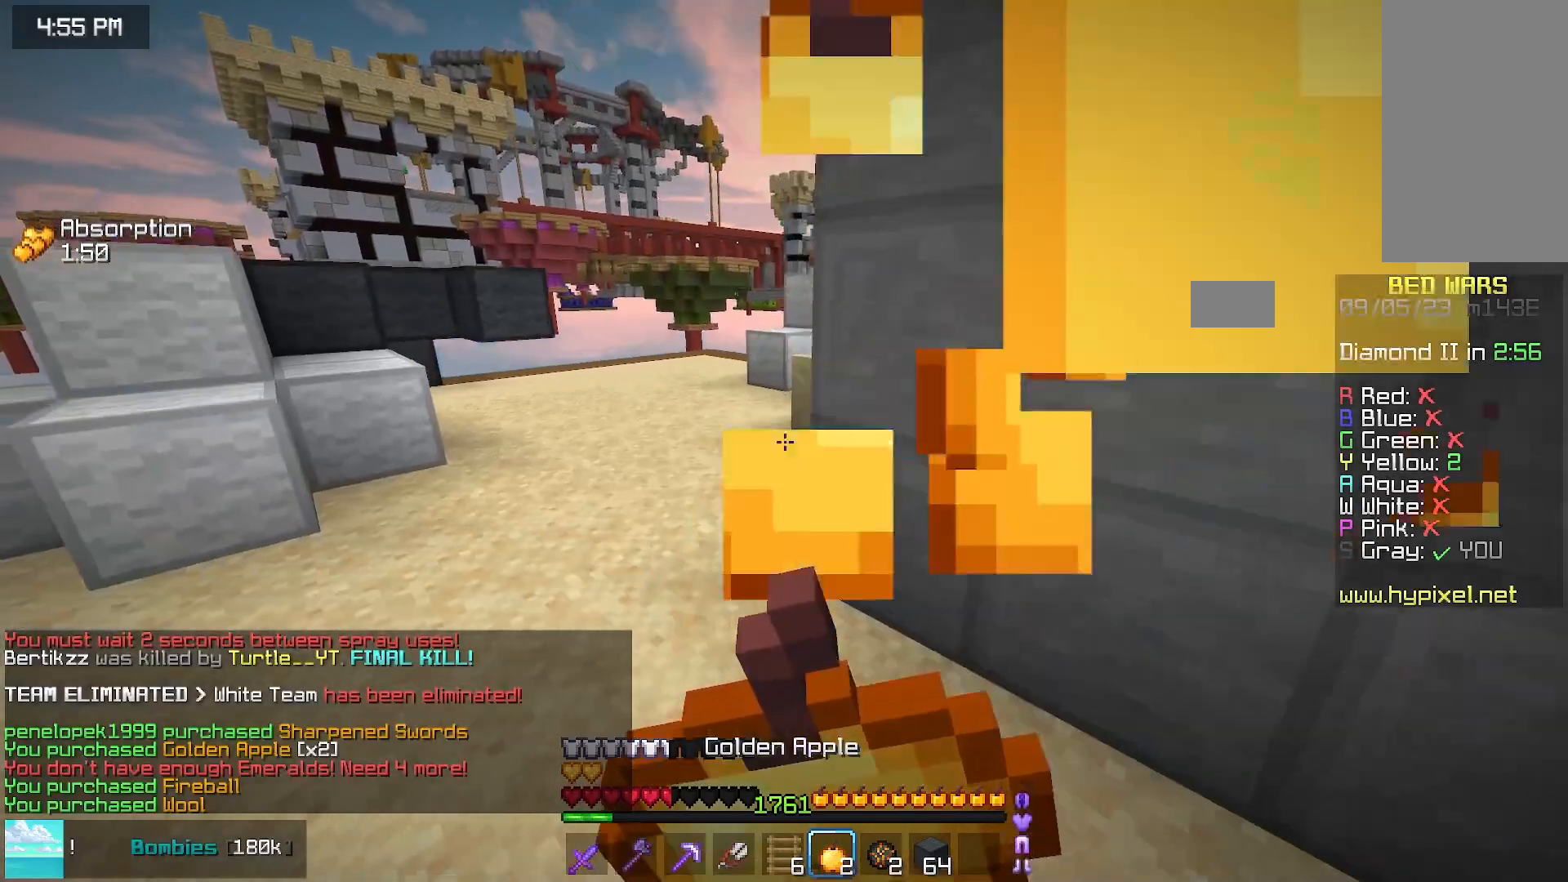
{"keys": ["left", "up"], "mouse": ["right"], "events": []}
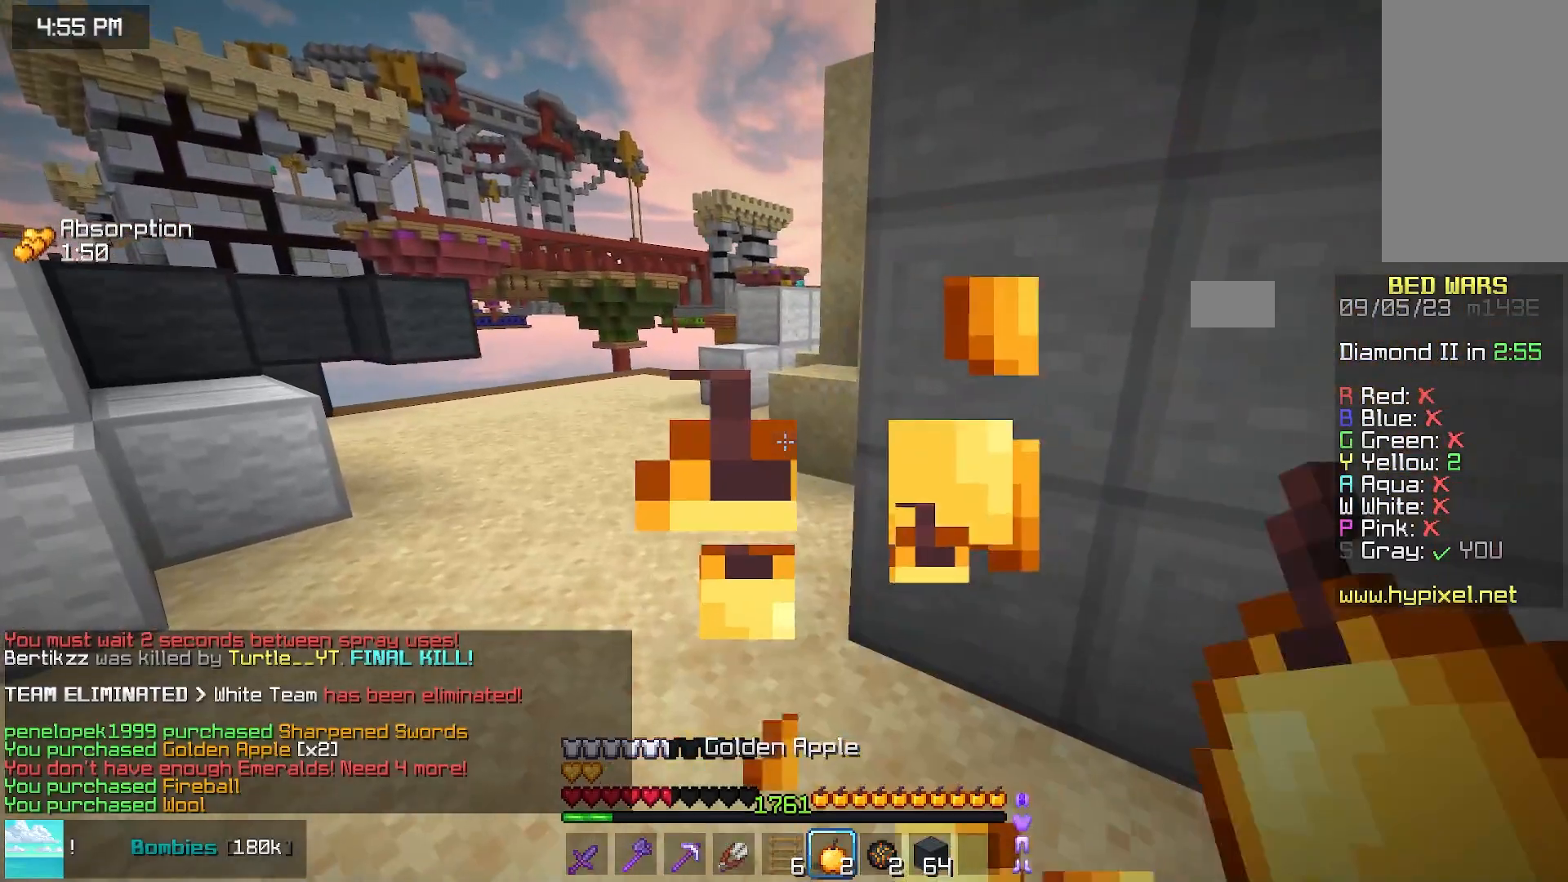
{"keys": ["left", "space", "up"], "mouse": [], "events": [[300, "mouse_right", "up"], [350, "space", "down"], [400, "left", "up"], [450, "left", "down"]]}
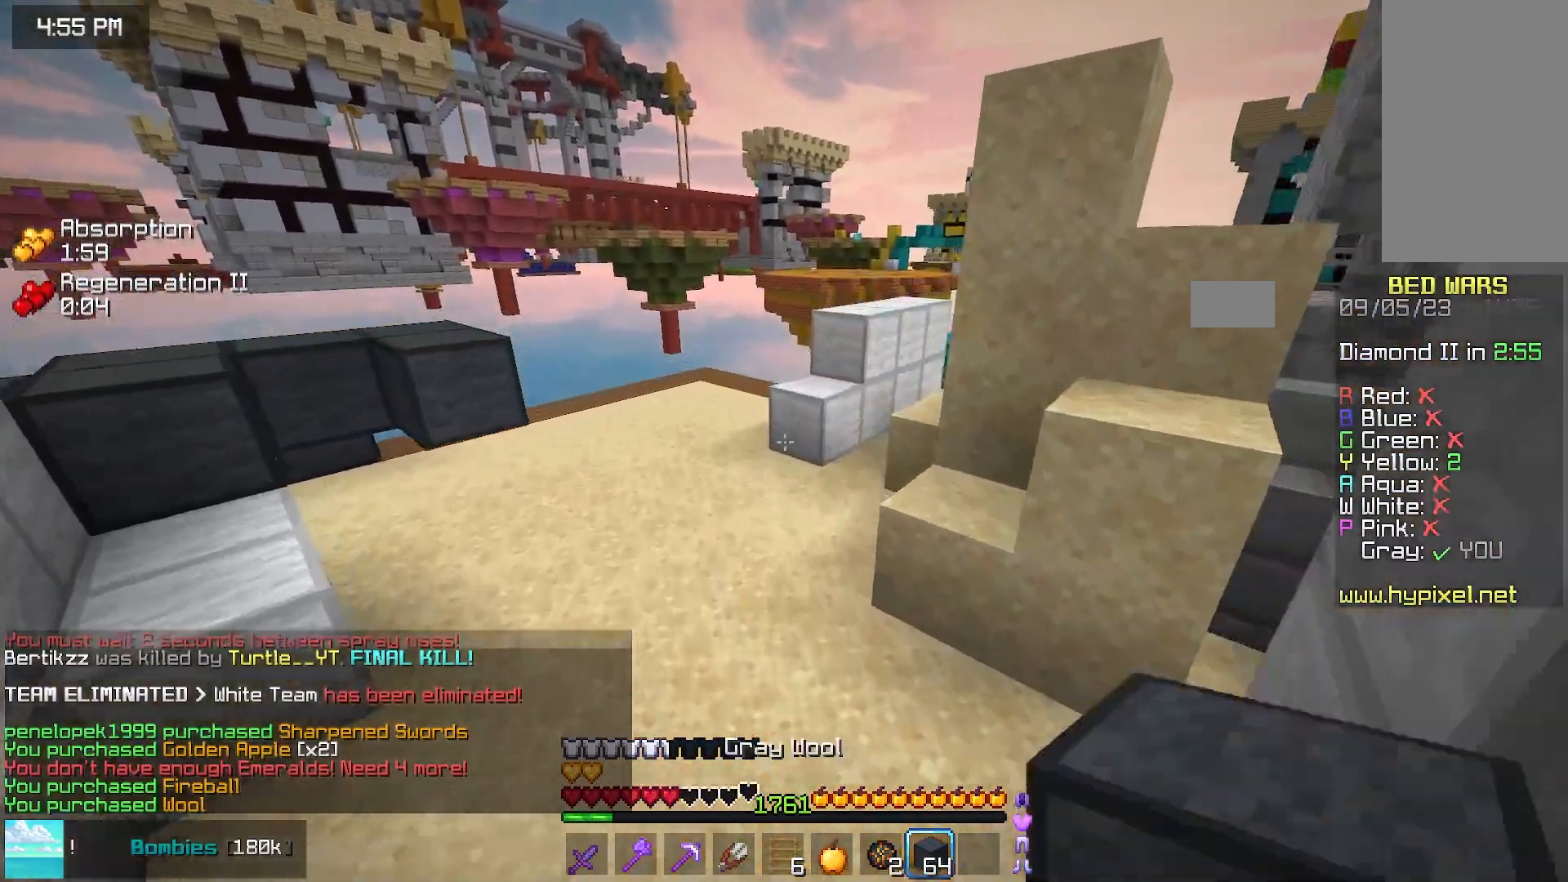
{"keys": ["space", "up"], "mouse": [], "events": [[117, "space", "up"], [217, "left", "up"], [317, "space", "down"], [367, "mouse_right", "down"], [483, "mouse_right", "up"]]}
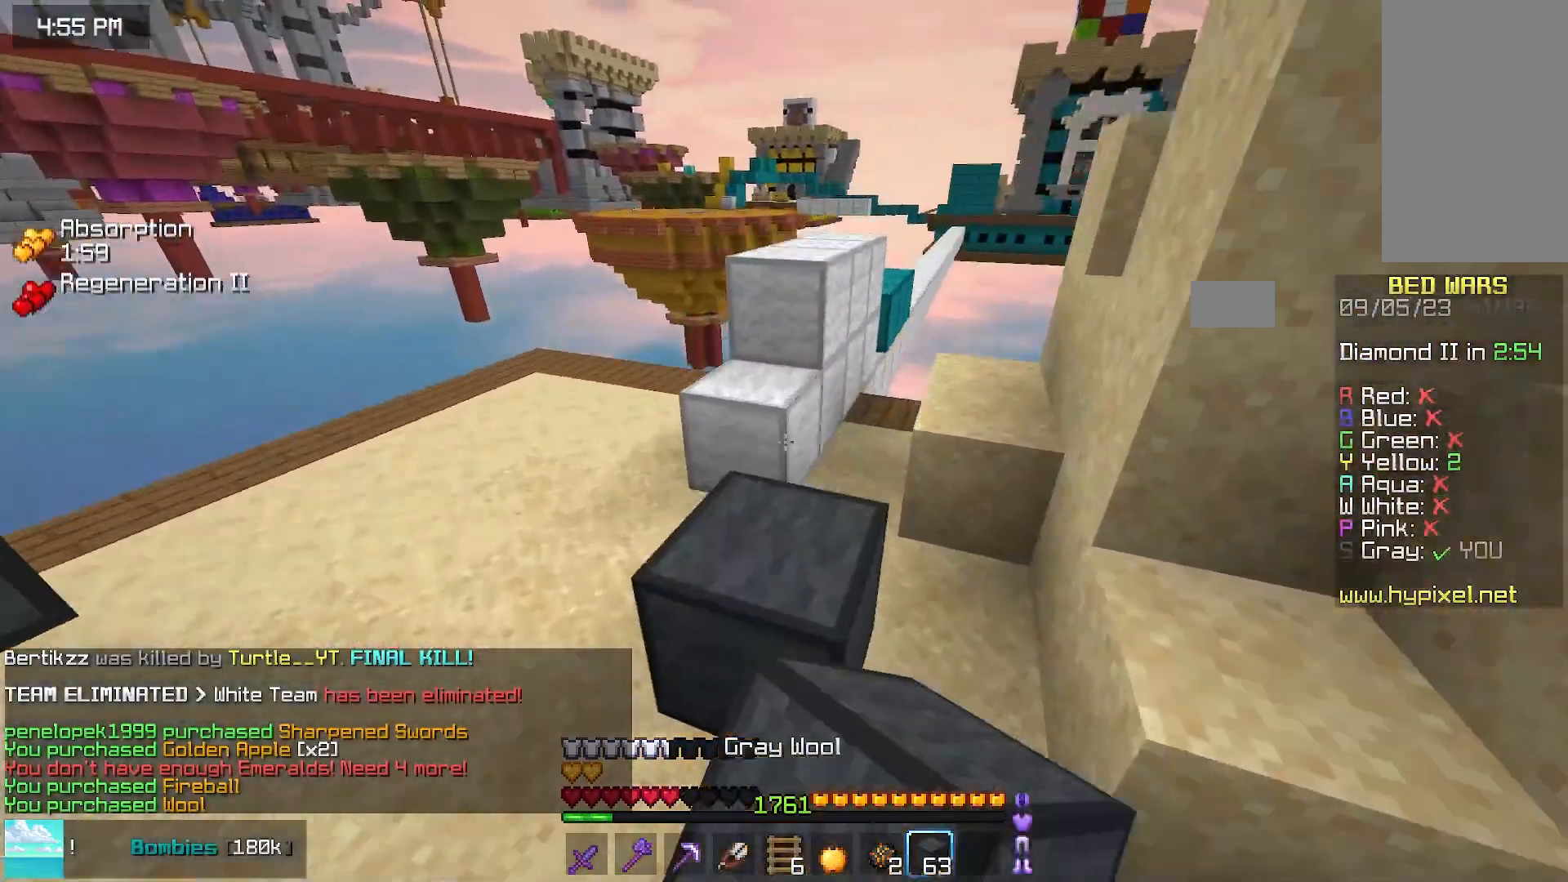
{"keys": ["space", "up"], "mouse": [], "events": [[133, "space", "up"], [233, "space", "down"]]}
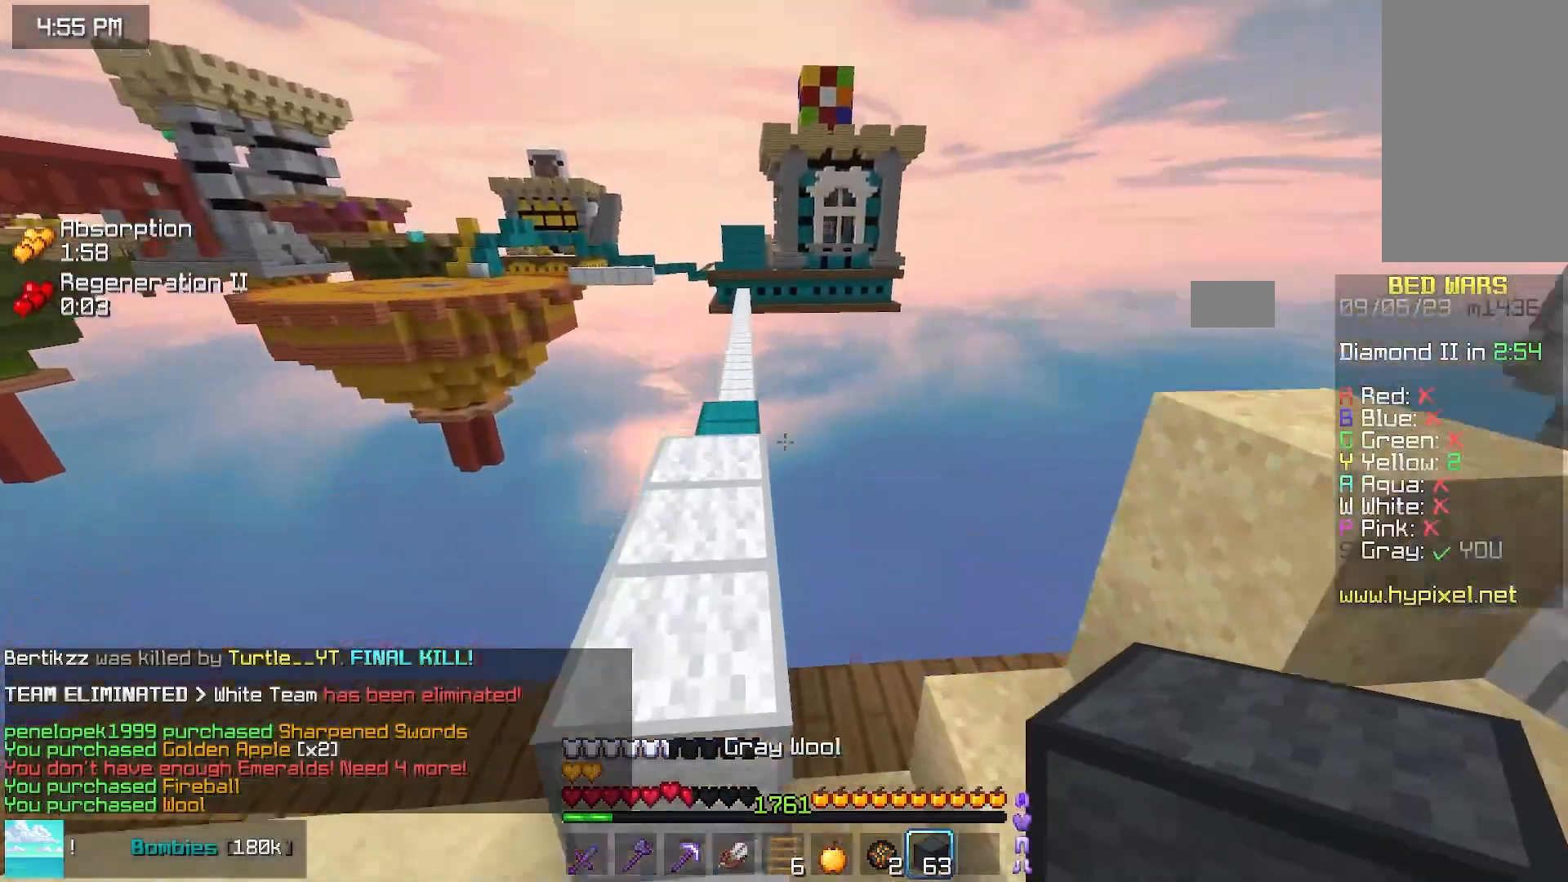
{"keys": ["left", "space", "up"], "mouse": [], "events": [[50, "space", "up"], [150, "space", "down"], [467, "left", "down"]]}
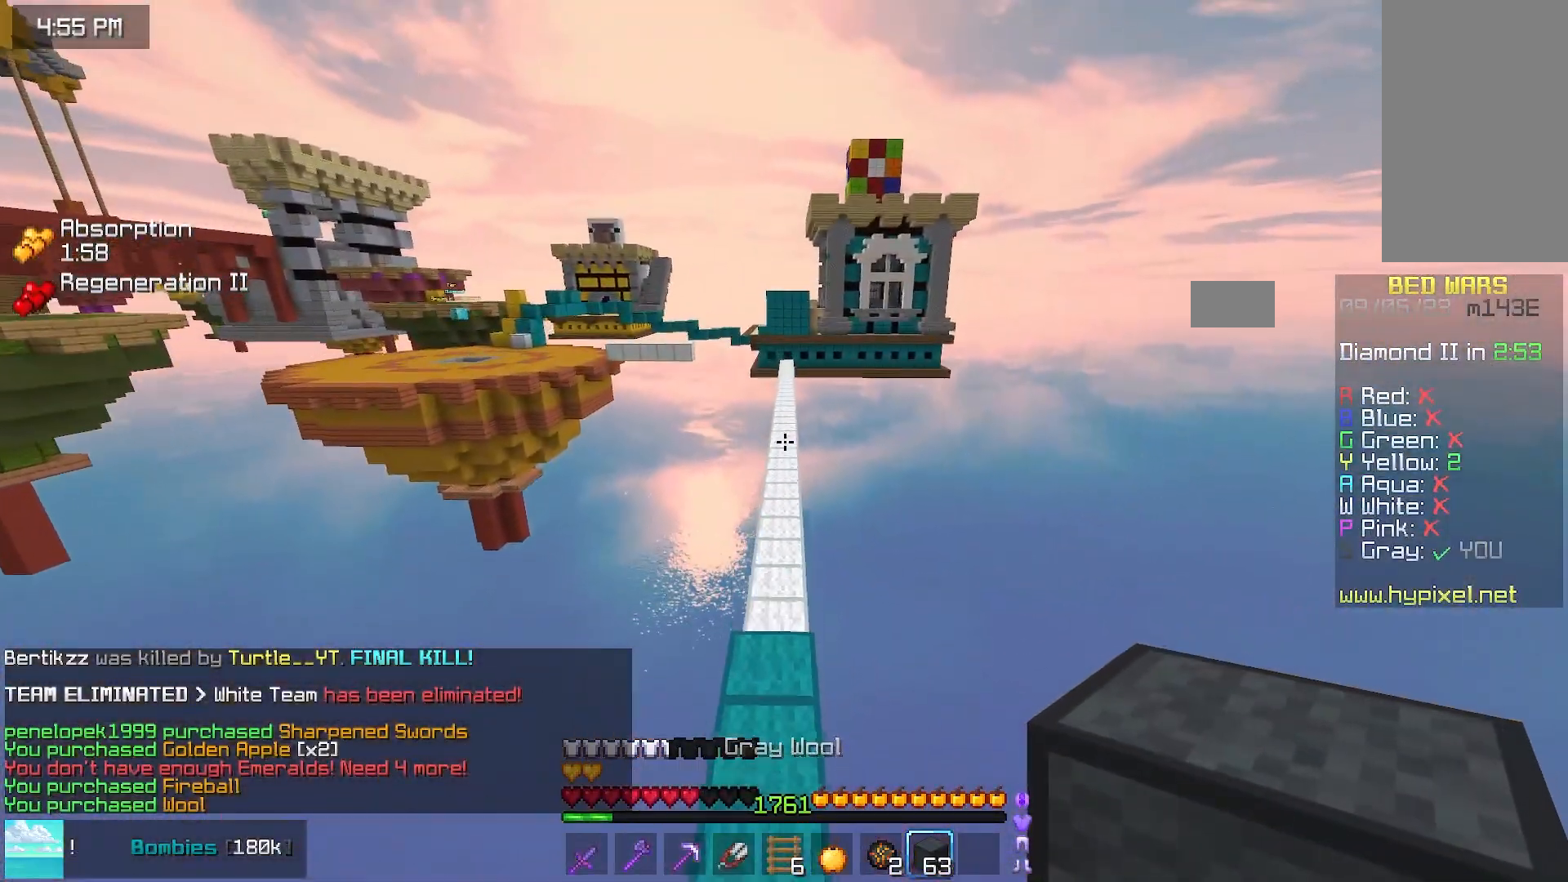
{"keys": ["space", "up"], "mouse": [], "events": [[183, "left", "up"]]}
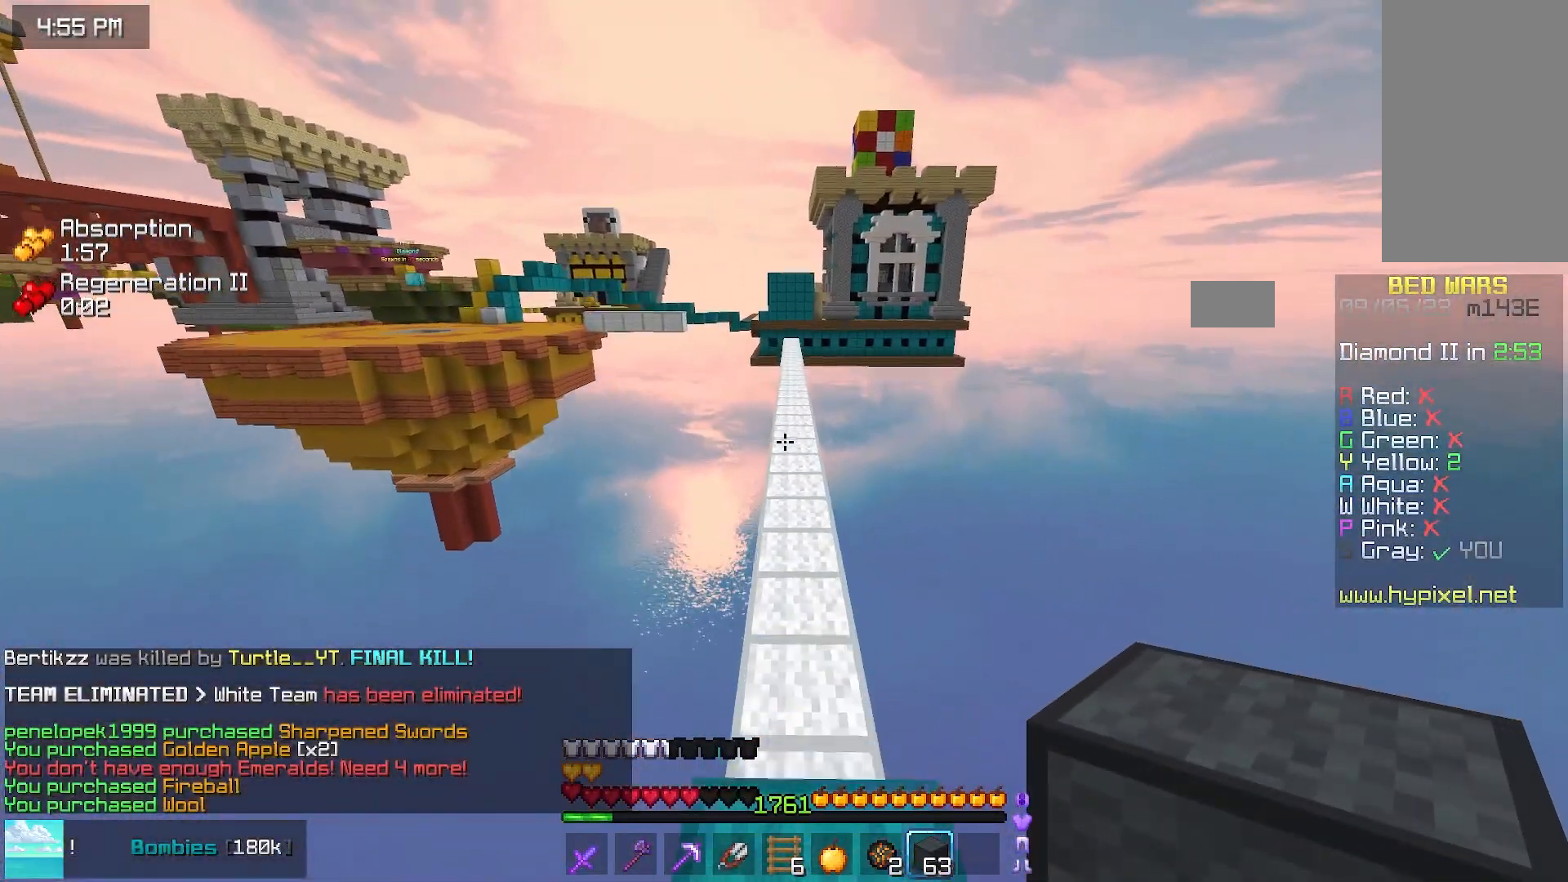
{"keys": ["space", "up"], "mouse": [], "events": []}
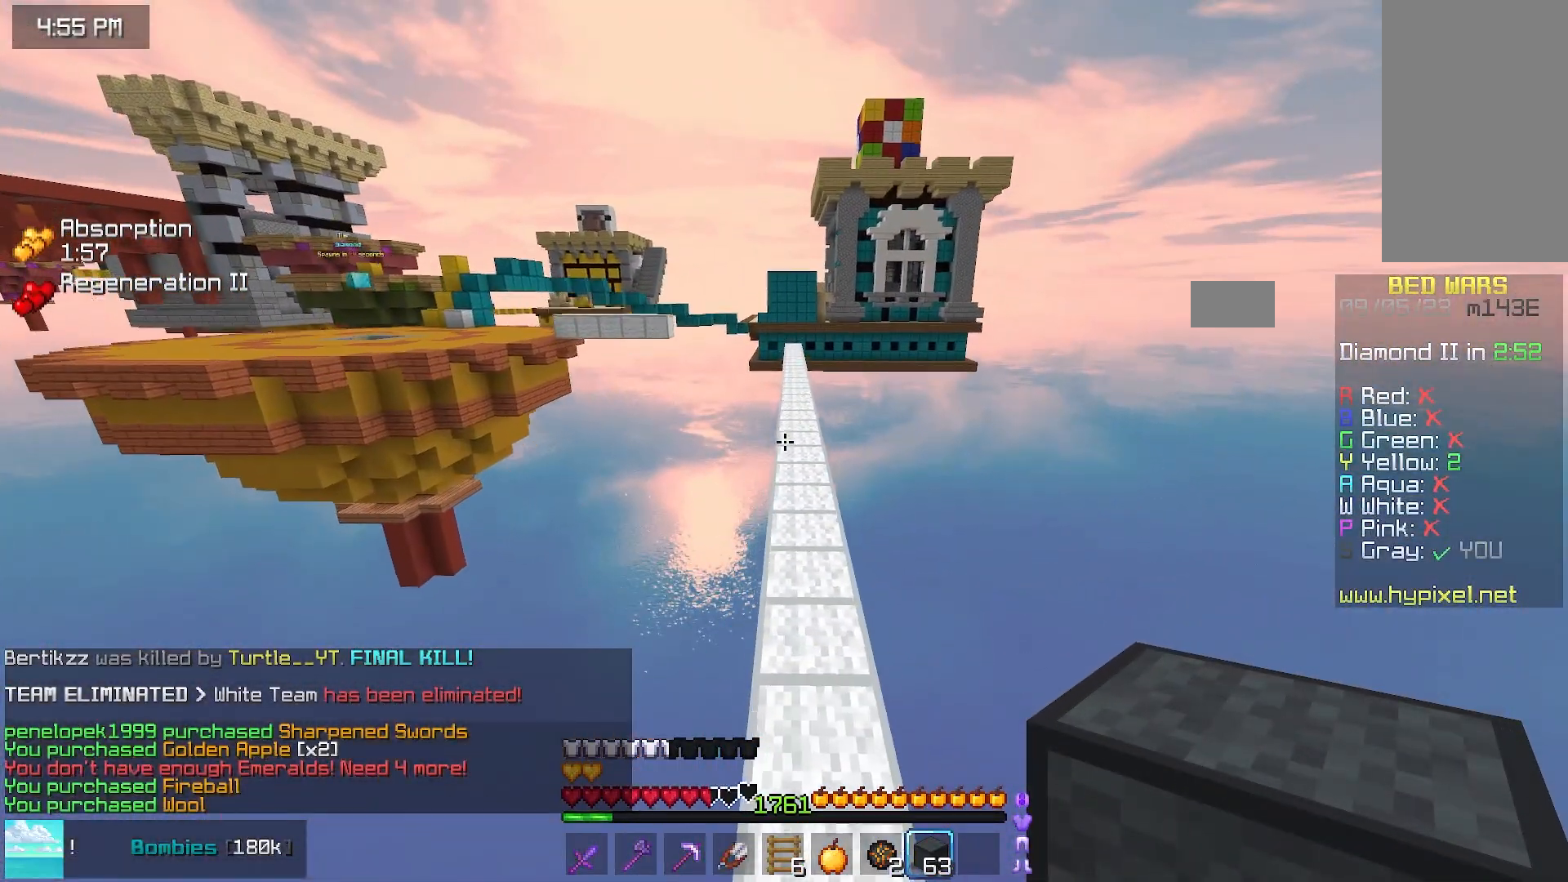
{"keys": ["space", "up"], "mouse": [], "events": []}
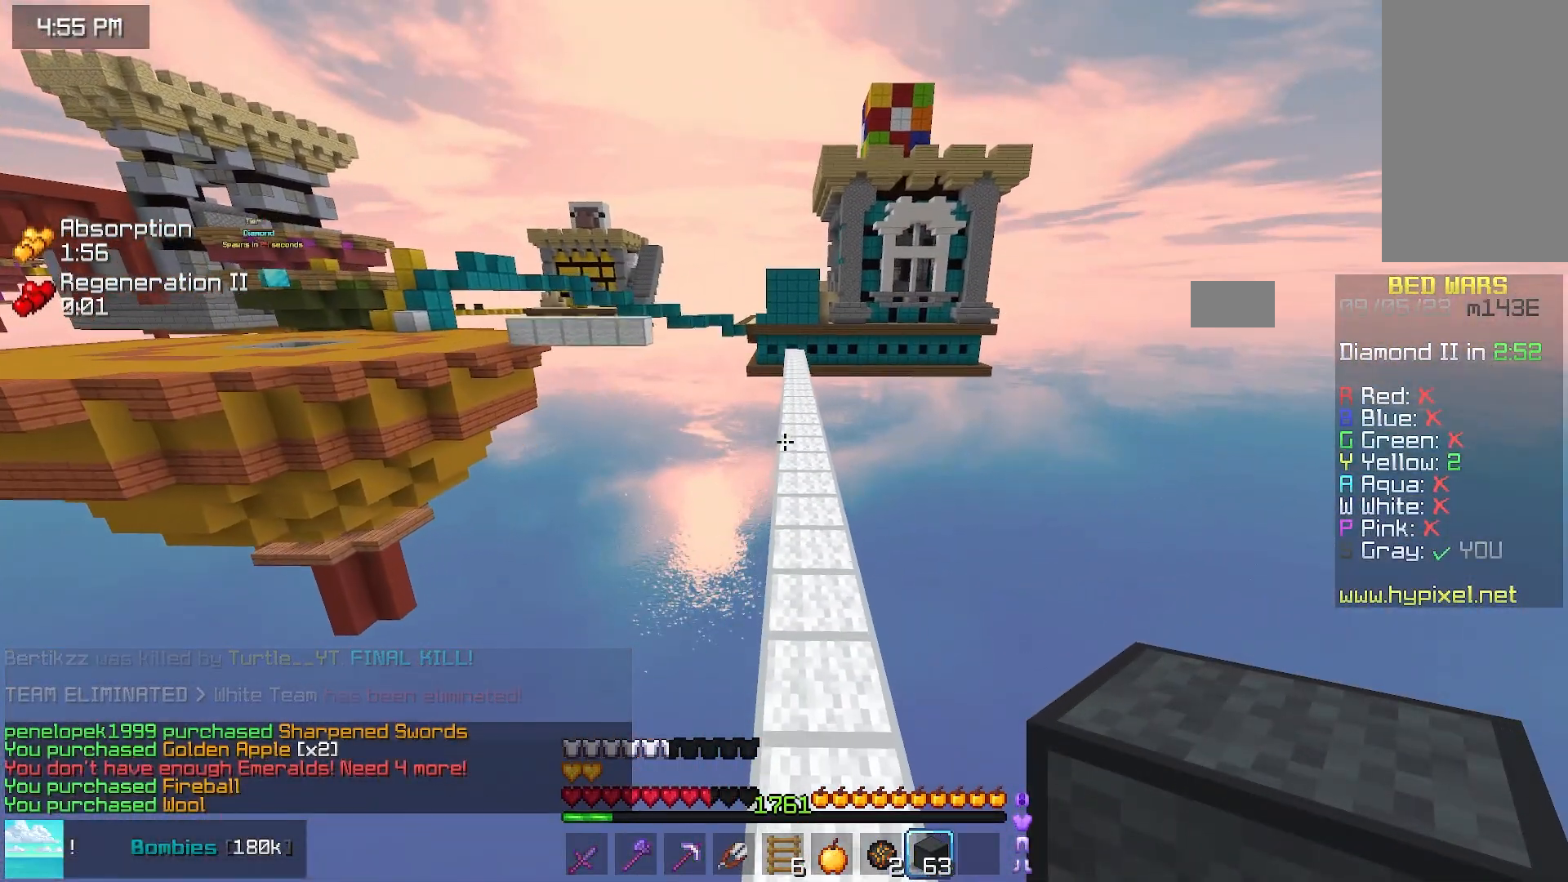
{"keys": ["space", "up"], "mouse": [], "events": []}
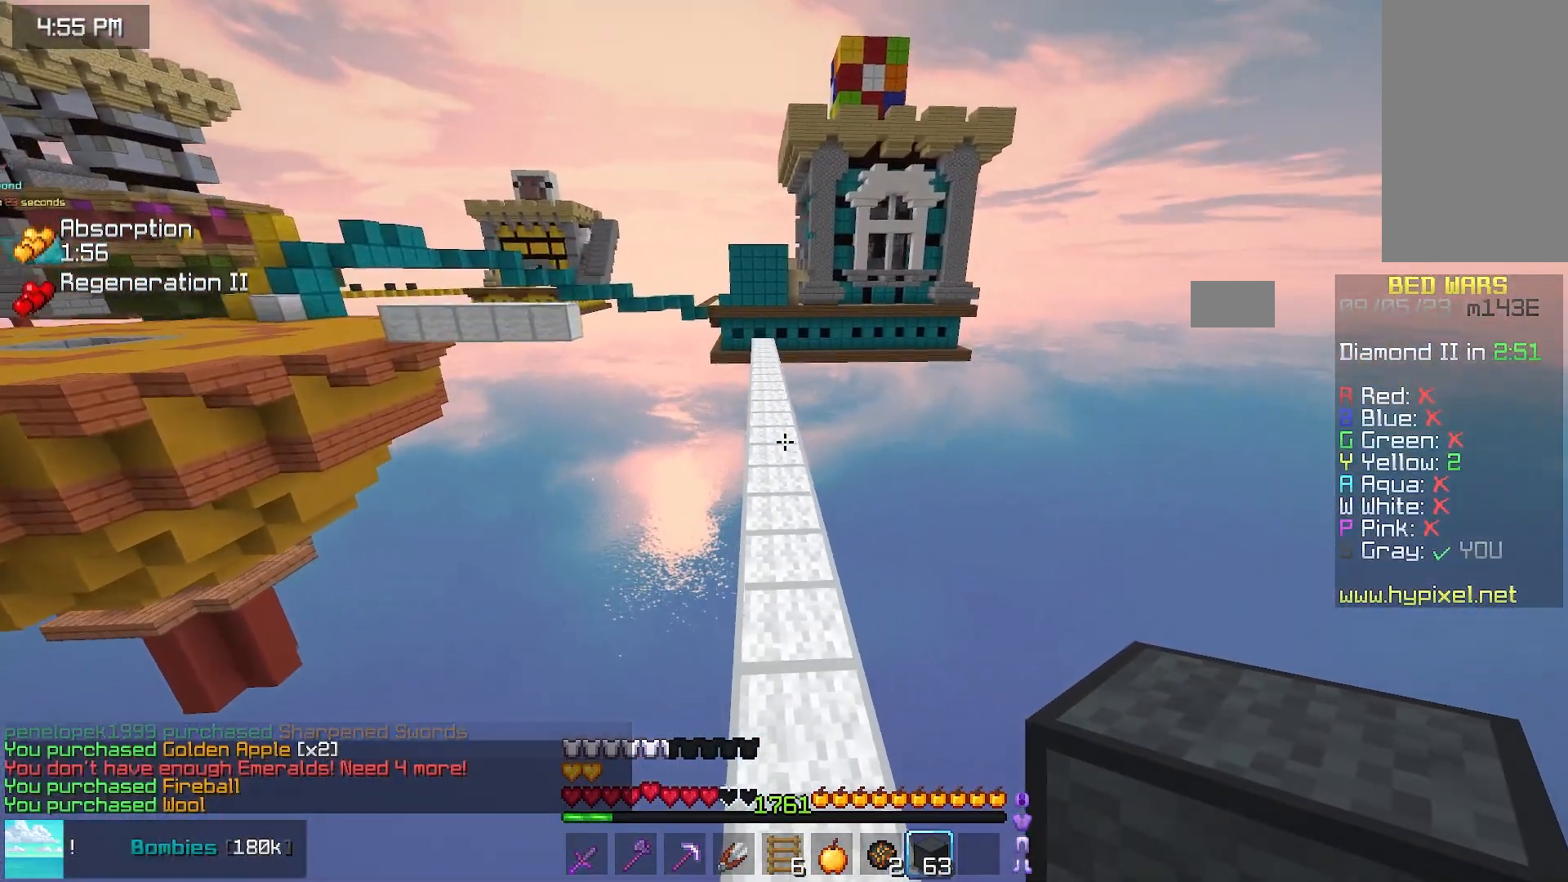
{"keys": ["space", "up"], "mouse": [], "events": []}
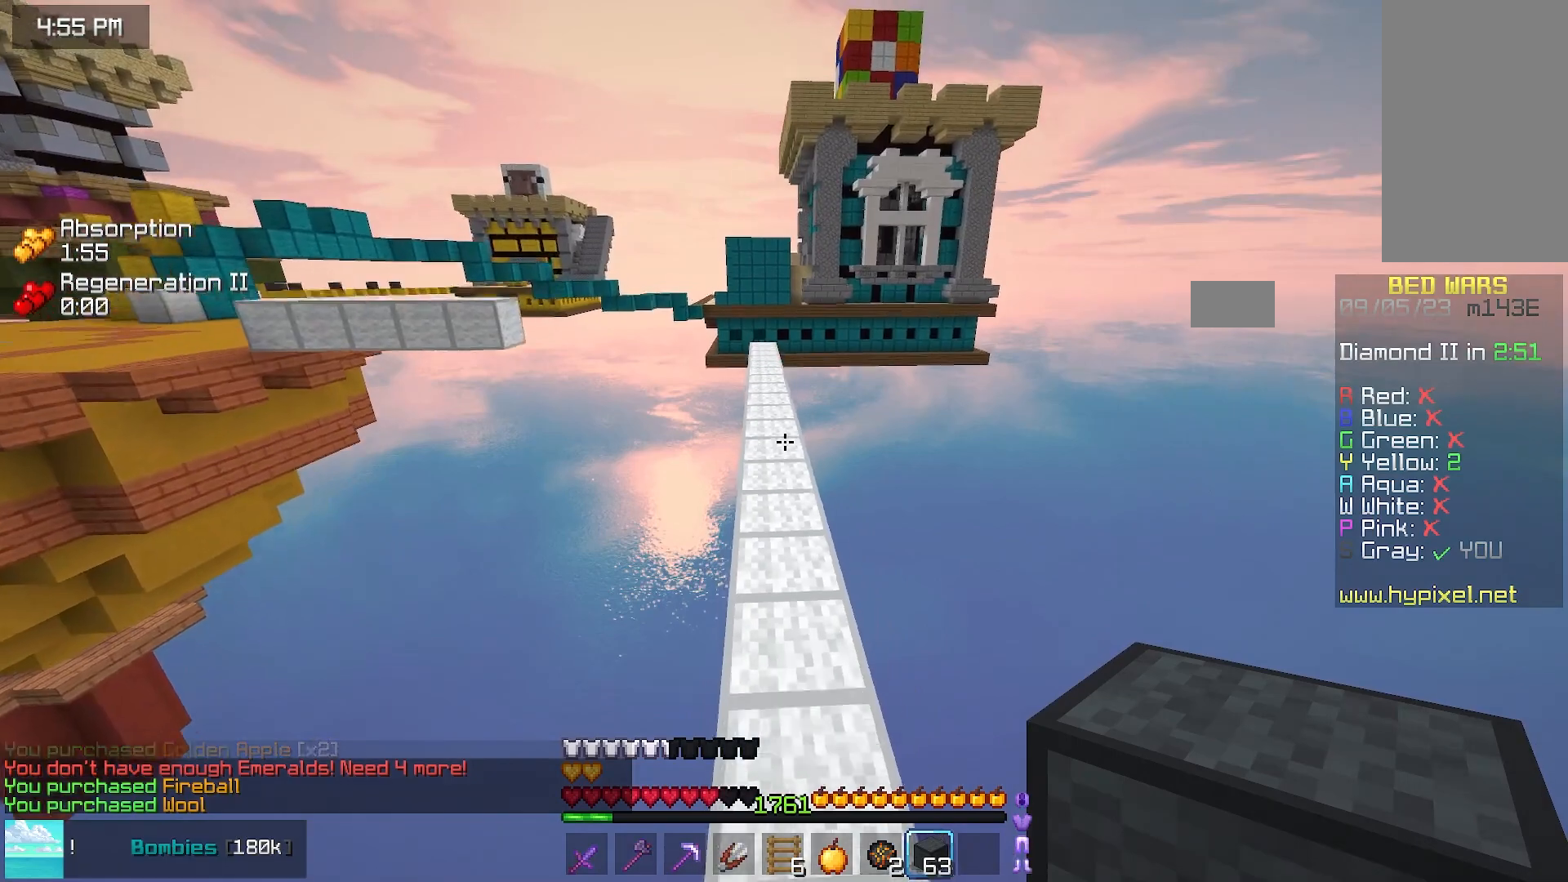
{"keys": ["up"], "mouse": [], "events": [[283, "space", "up"]]}
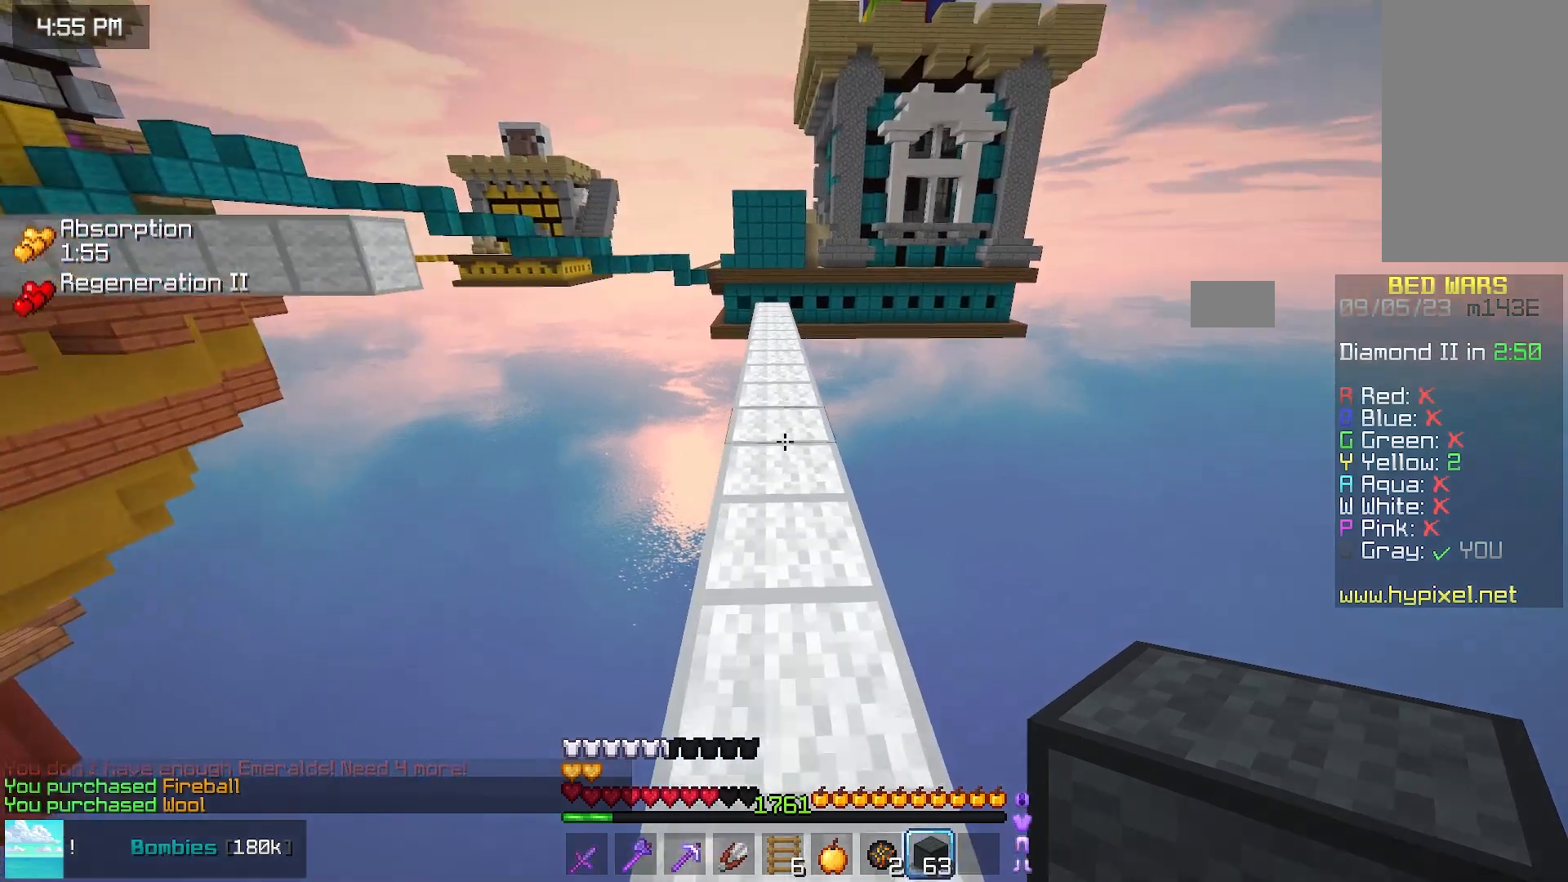
{"keys": ["up"], "mouse": [], "events": []}
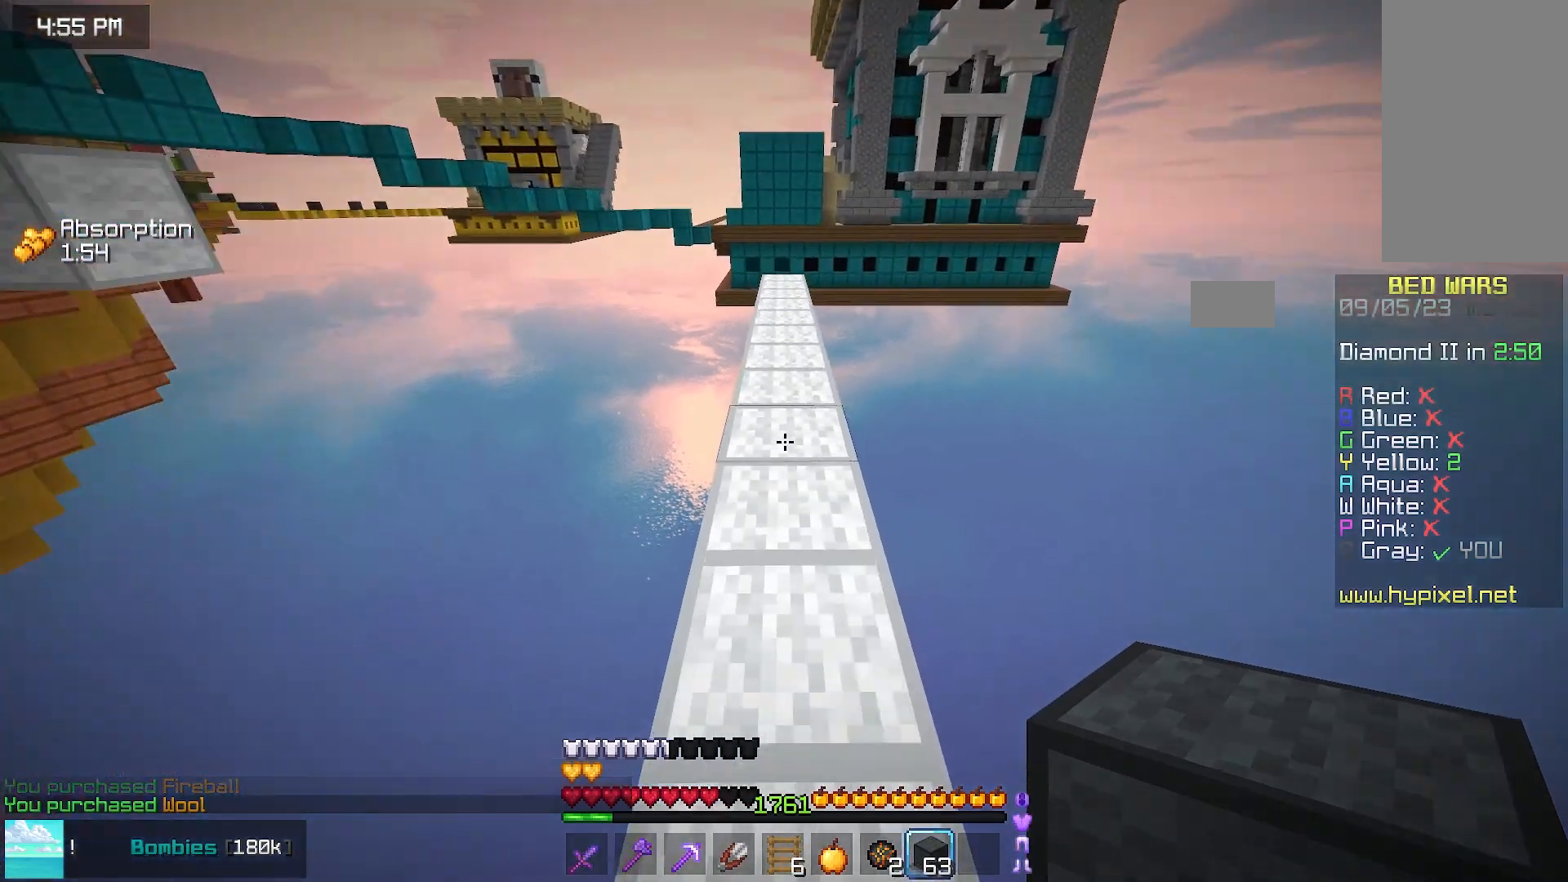
{"keys": ["down", "left"], "mouse": [], "events": [[67, "mouse_right", "down"], [117, "space", "down"], [233, "mouse_right", "up"], [283, "left", "down"], [383, "space", "up"], [383, "up", "up"], [433, "down", "down"]]}